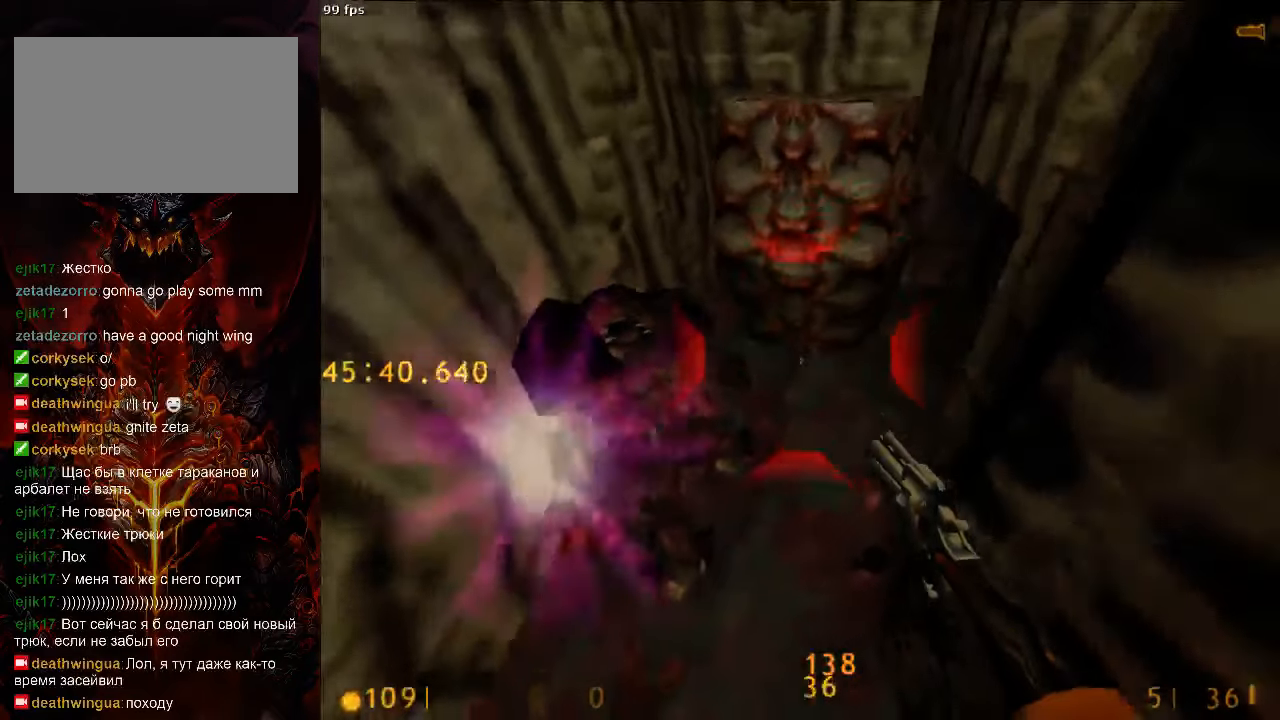
Gameplay with keyboard and mouse; each line is a JSON object with the keys and mouse buttons held at the frame after it. "events" lists presses ("down") and releases ("up") of "1", "2", "3", "4", "5", "a", "alt", "c", "ctrl", "d", "e", "f", "q", "r", "s", "shift", "space", "tab", "v", "w", "x", "z", "mouse_left", "mouse_middle", "mouse_right", "mouse_wheel_up" and "mouse_wheel_down" between this image and that frame as [ms after this image, input, new state], when the widget could be followed in between. "mouse_left", "mouse_middle", "mouse_right", "mouse_wheel_up", "mouse_wheel_down" = the "left", "middle", "right", "wheel_up", "wheel_down" buttons of the "mouse" list. No other keys are recorded. Mouse movement is not recorded.
{"keys": [], "mouse": [], "events": [[42, "a", "up"], [83, "ctrl", "up"], [104, "w", "up"]]}
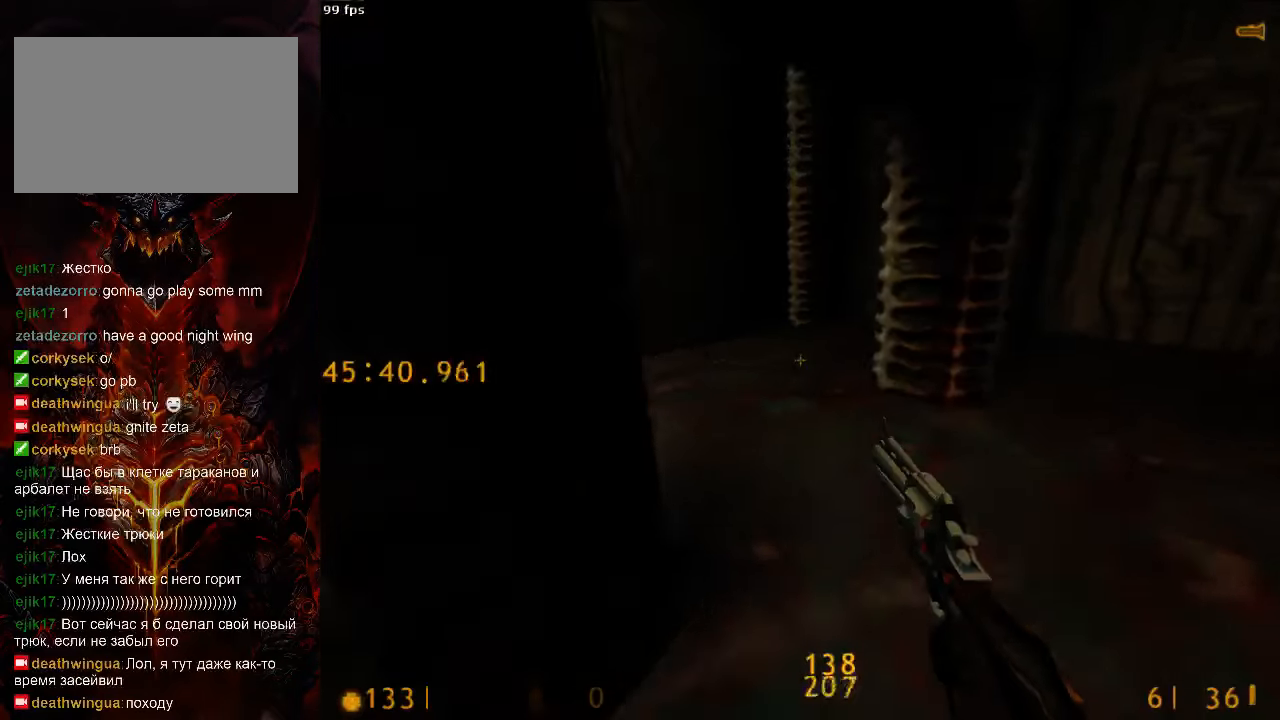
{"keys": ["a", "w"], "mouse": [], "events": [[21, "w", "down"], [271, "a", "down"]]}
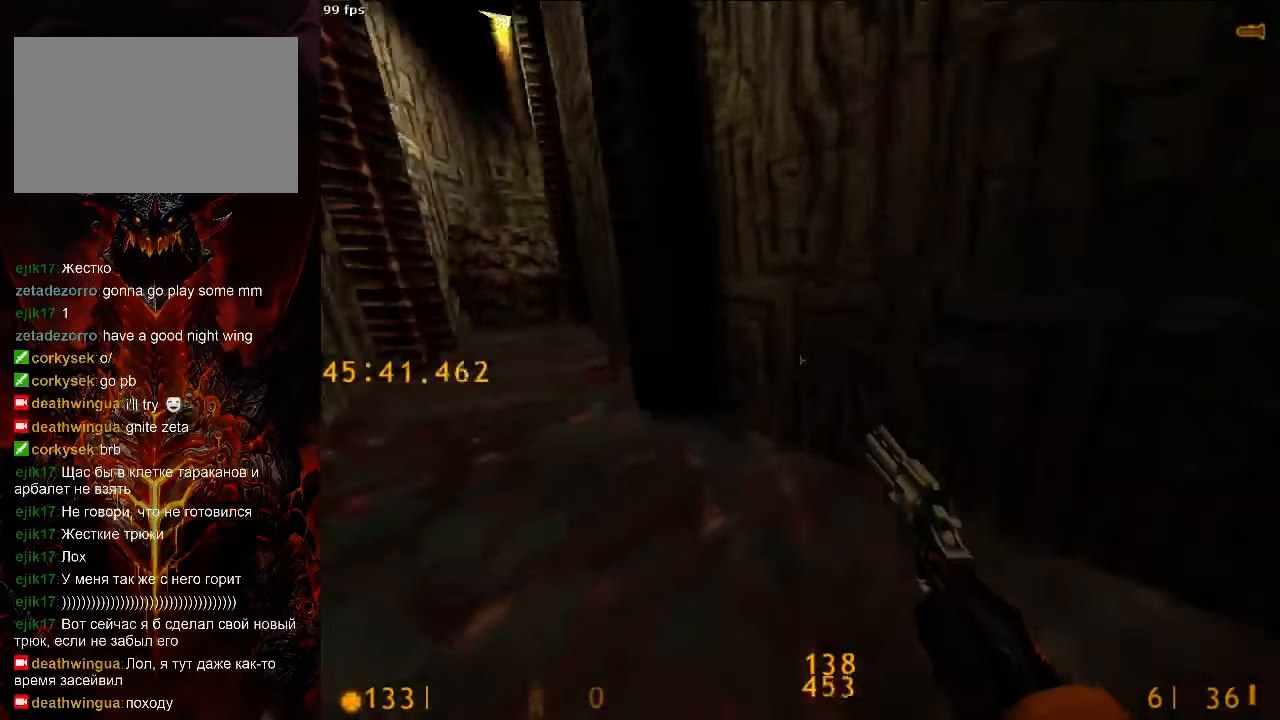
{"keys": ["d", "w"], "mouse": [], "events": [[354, "a", "up"], [396, "d", "down"]]}
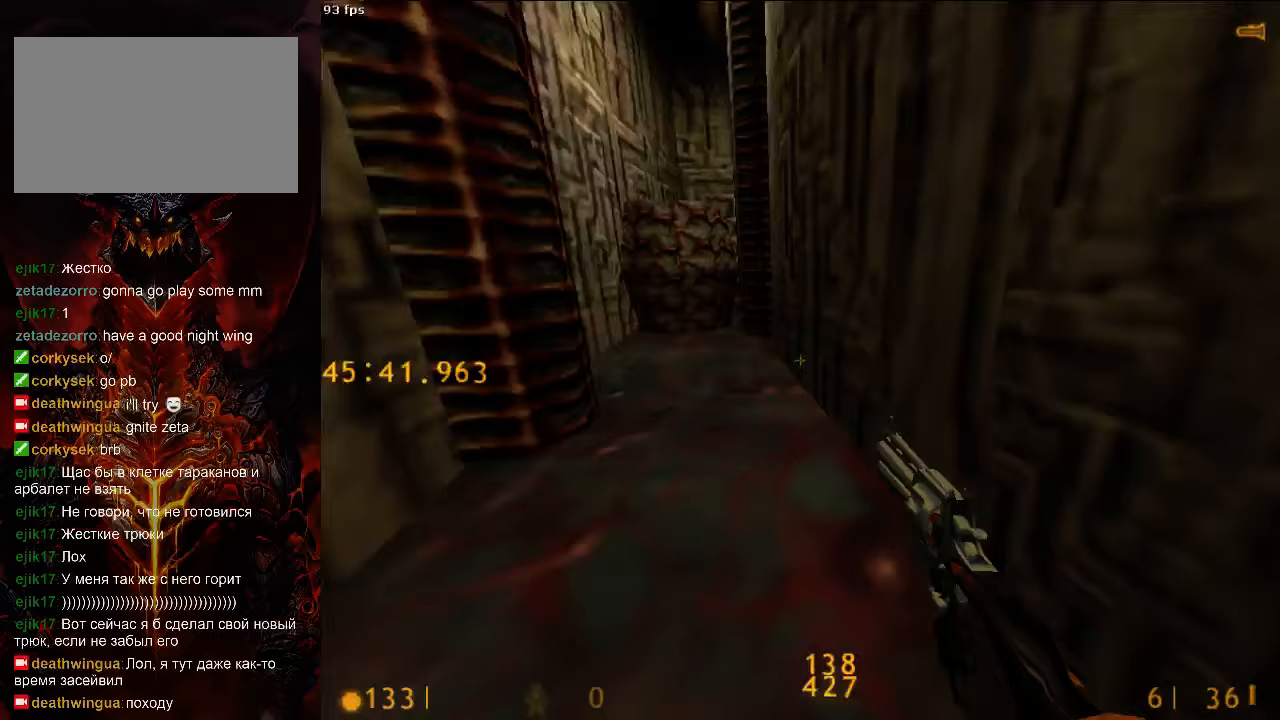
{"keys": ["ctrl"], "mouse": [], "events": [[63, "a", "down"], [63, "d", "up"], [292, "space", "down"], [396, "a", "up"], [396, "w", "up"], [438, "ctrl", "down"], [438, "space", "up"]]}
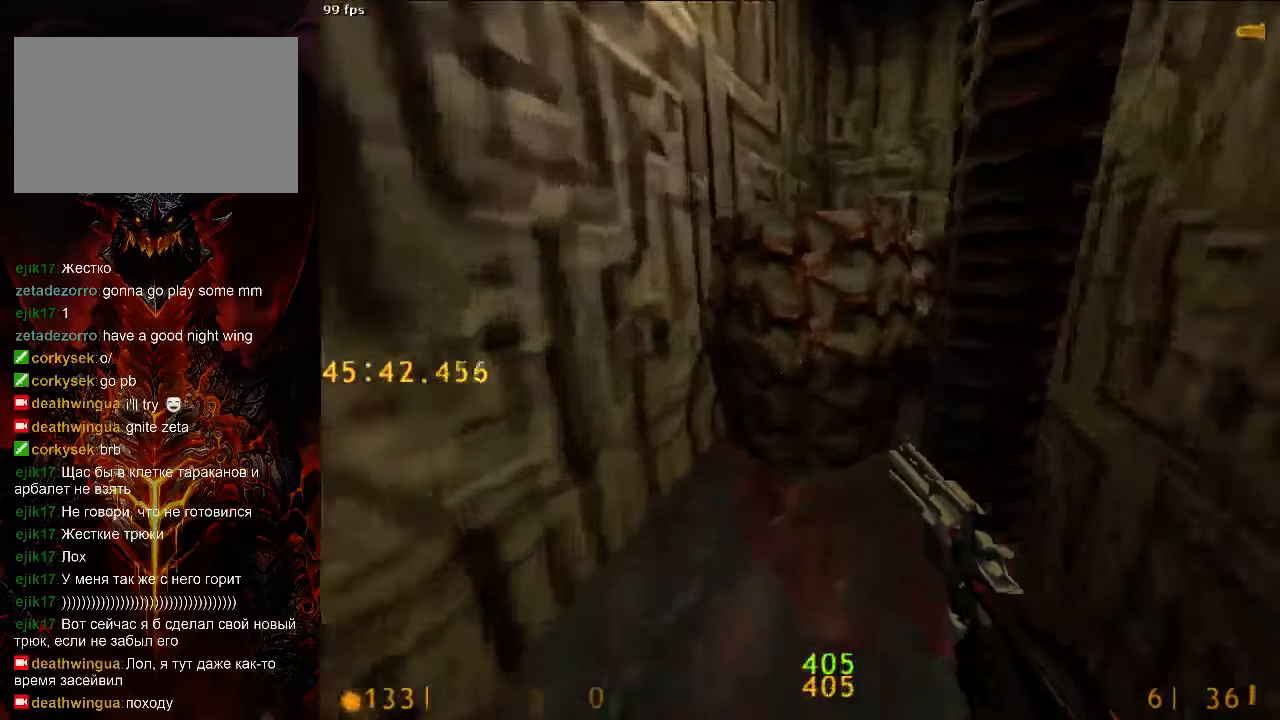
{"keys": ["ctrl", "d"], "mouse": [], "events": [[21, "mouse_left", "down"], [63, "d", "down"], [125, "mouse_left", "up"]]}
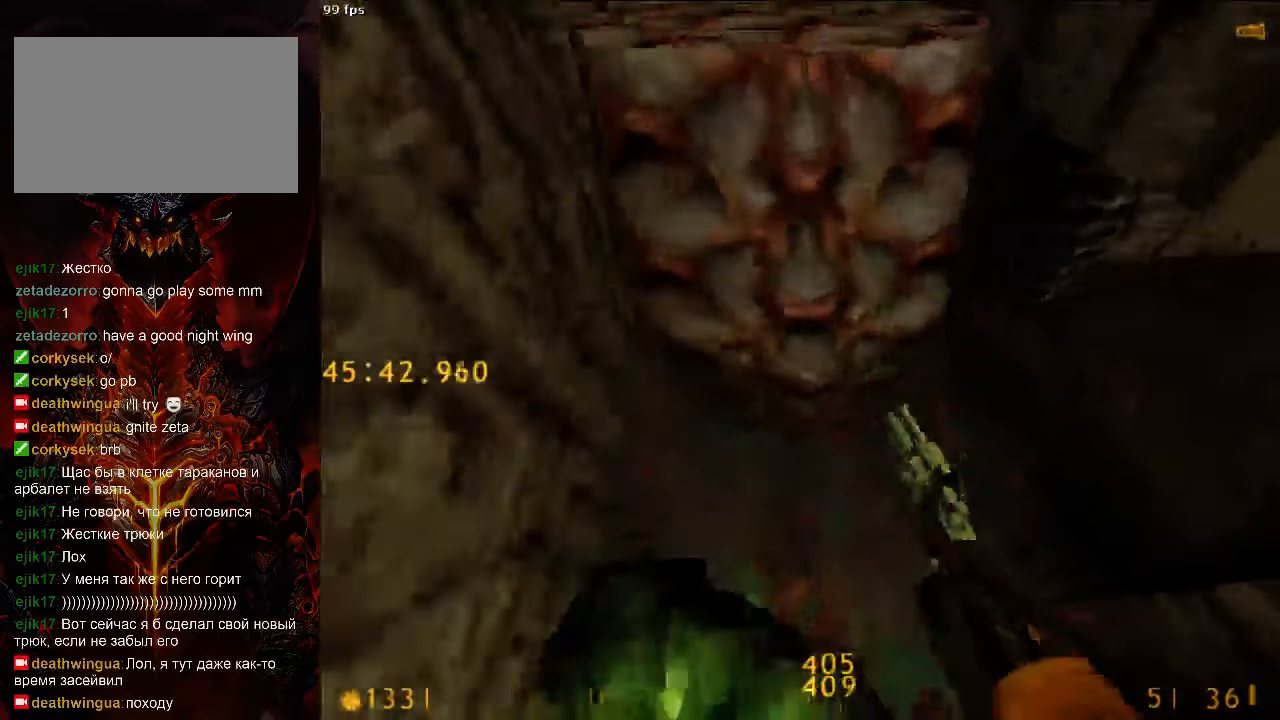
{"keys": ["tab", "w"], "mouse": [], "events": [[313, "w", "down"], [417, "ctrl", "up"], [417, "d", "up"], [479, "tab", "down"]]}
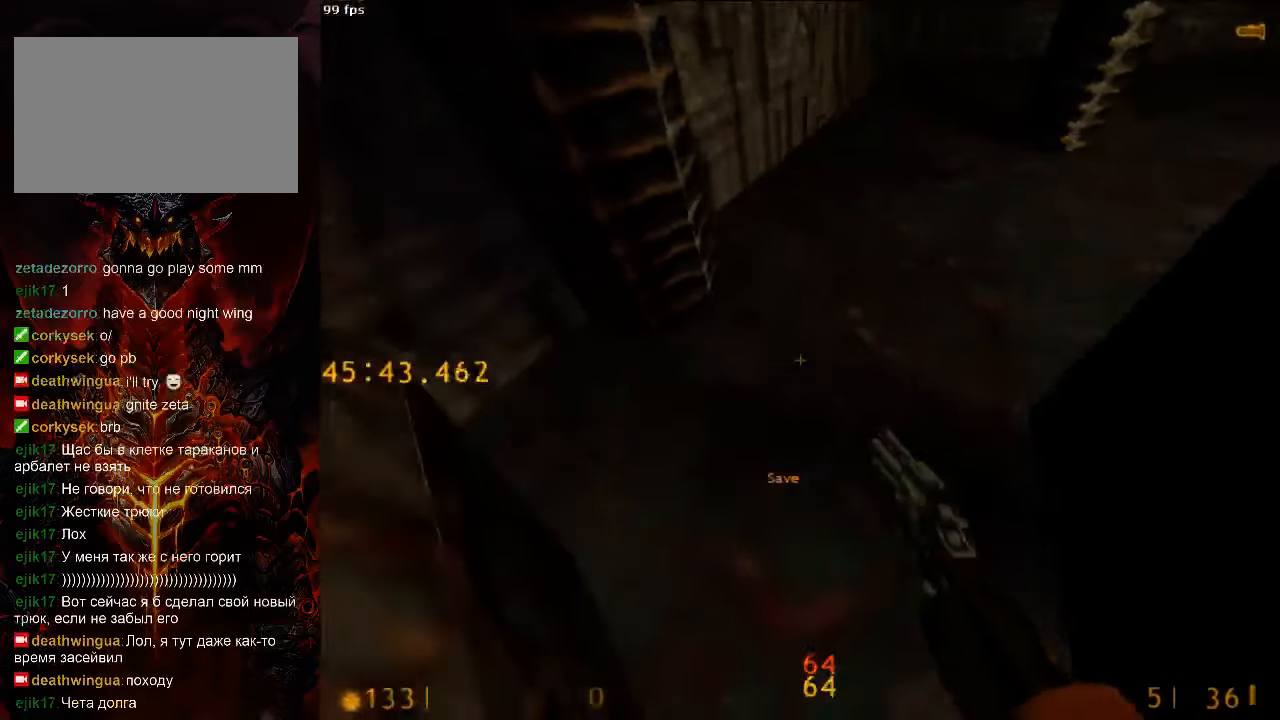
{"keys": ["w"], "mouse": [], "events": [[83, "tab", "up"]]}
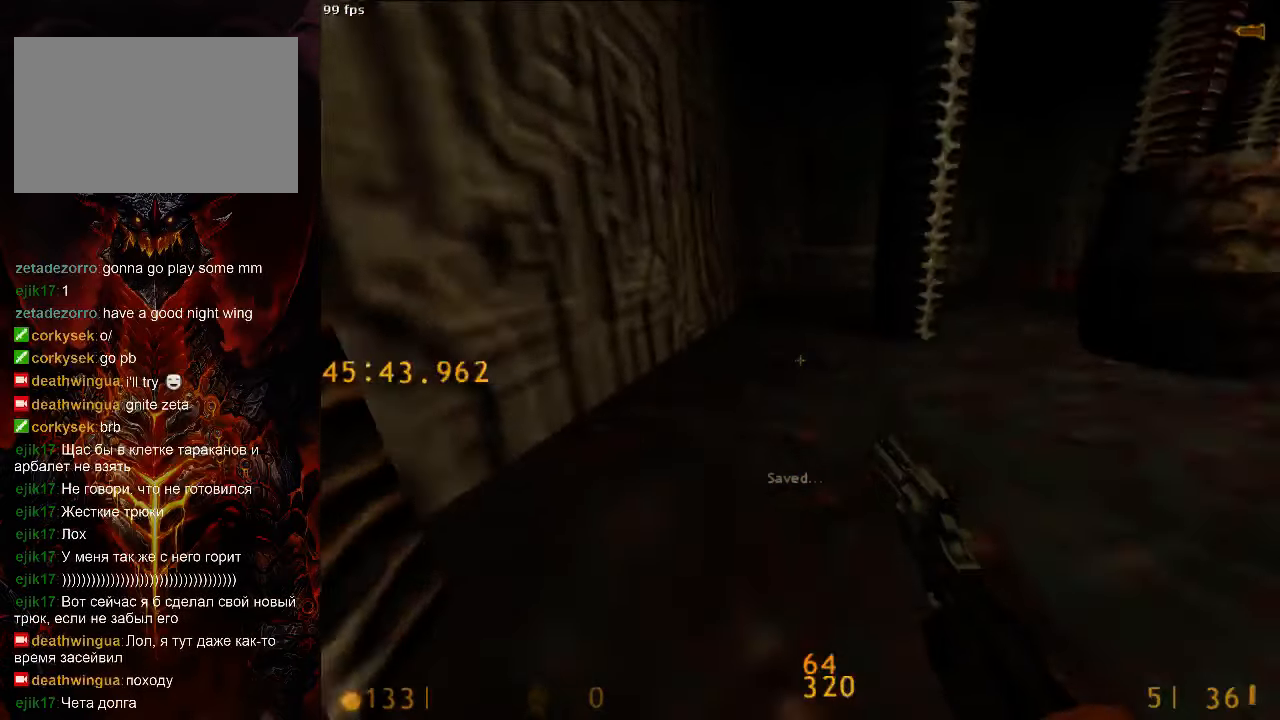
{"keys": ["a", "ctrl", "space"], "mouse": [], "events": [[83, "d", "down"], [396, "space", "down"], [417, "a", "down"], [417, "w", "up"], [458, "ctrl", "down"], [458, "d", "up"]]}
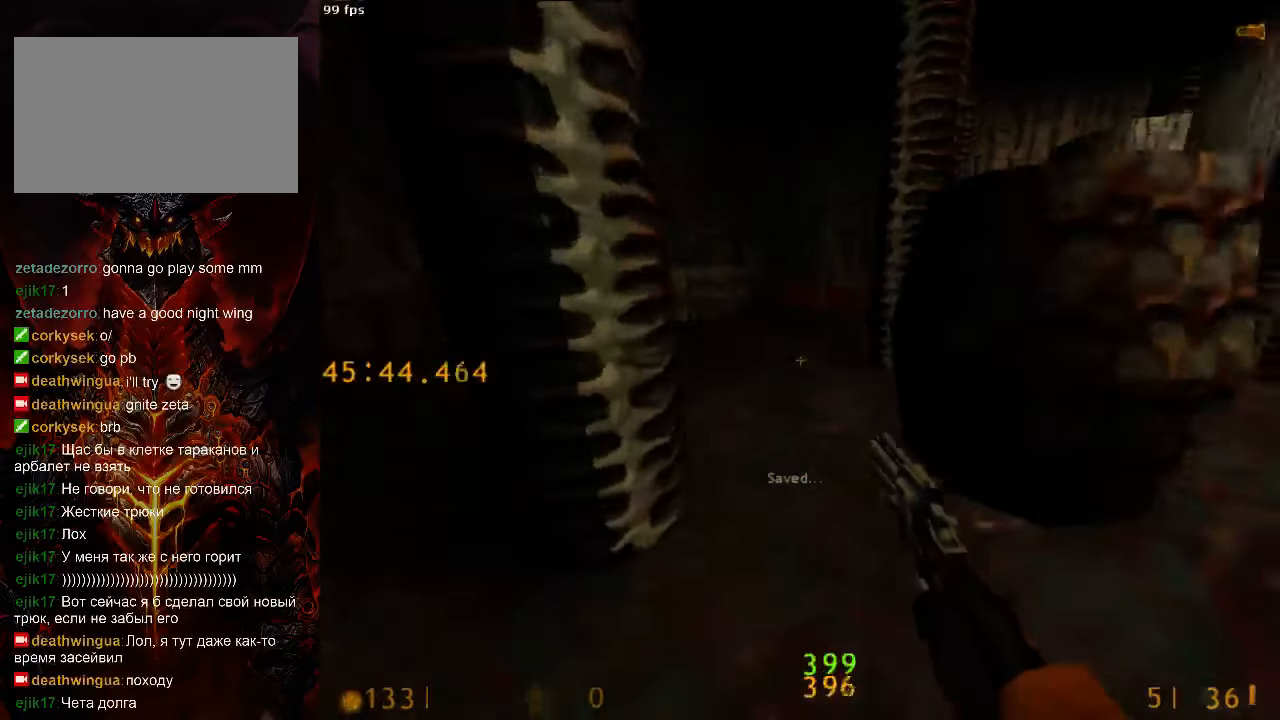
{"keys": ["ctrl", "d"], "mouse": [], "events": [[125, "d", "down"], [125, "space", "up"], [167, "a", "up"], [229, "1", "down"], [333, "1", "up"], [354, "ctrl", "up"], [458, "ctrl", "down"]]}
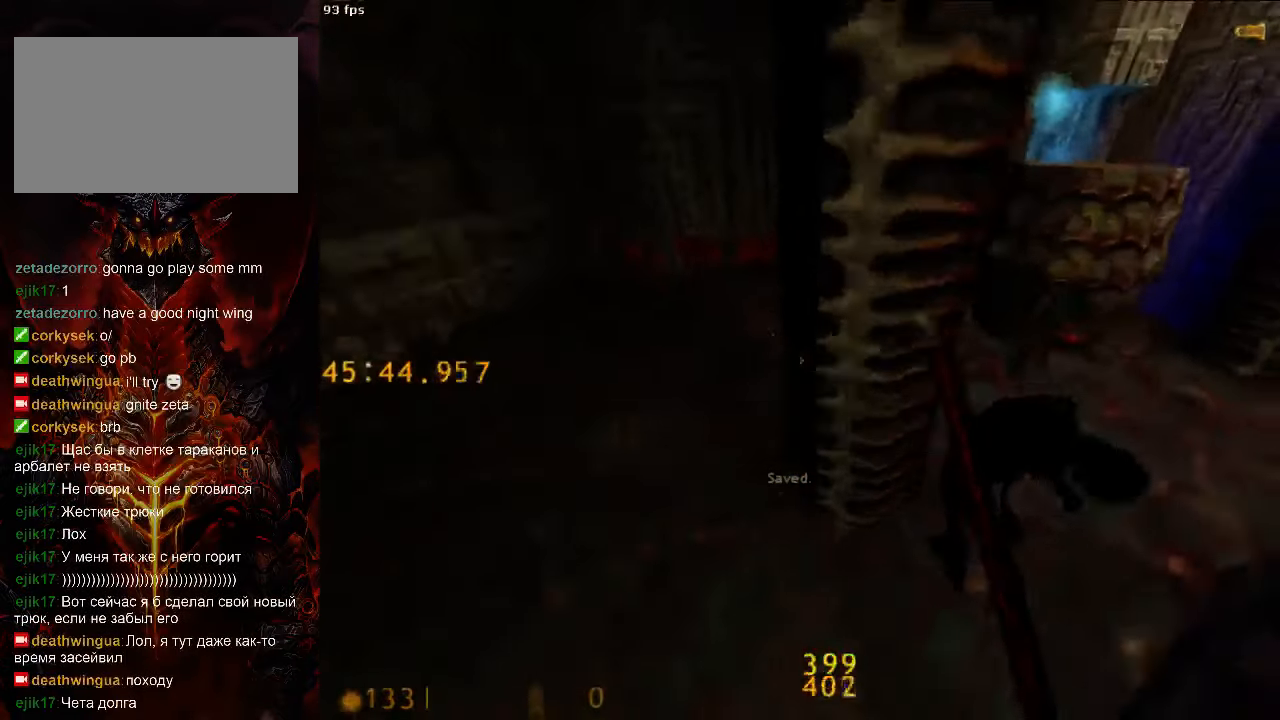
{"keys": ["w"], "mouse": [], "events": [[42, "ctrl", "up"], [167, "d", "up"], [208, "a", "down"], [396, "w", "down"], [479, "a", "up"]]}
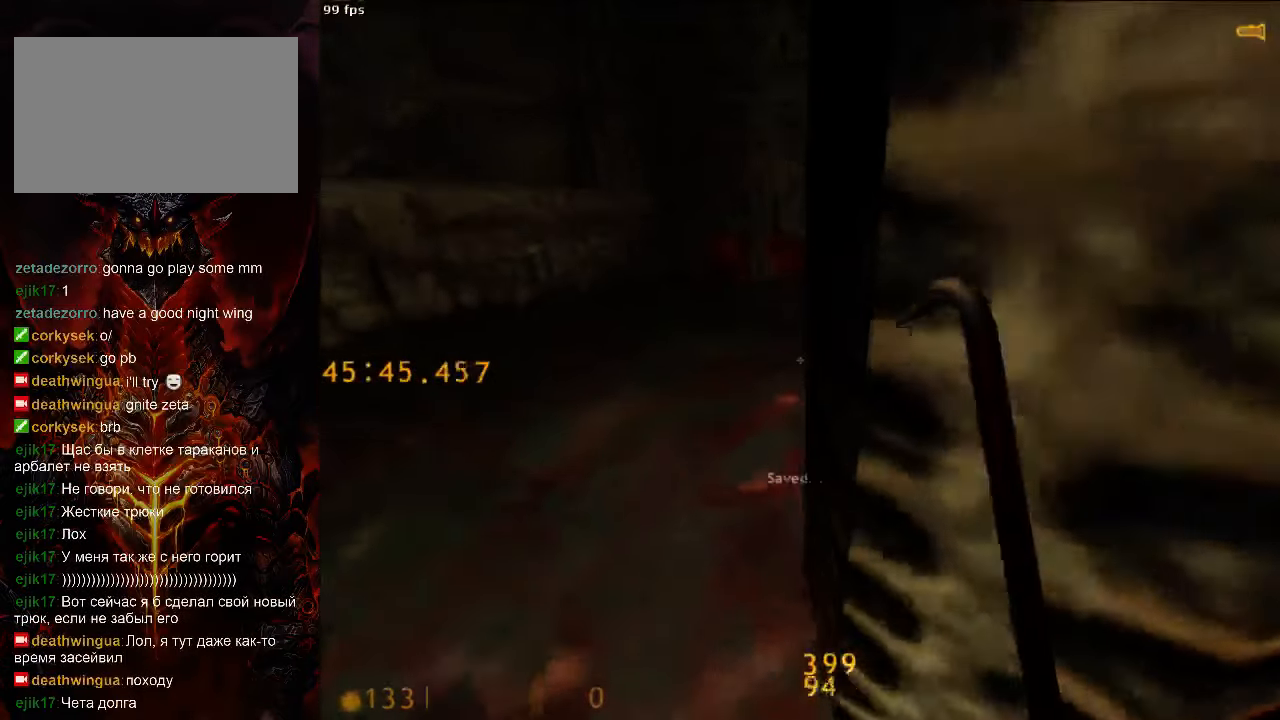
{"keys": ["d", "w"], "mouse": [], "events": [[146, "a", "down"], [271, "a", "up"], [313, "d", "down"]]}
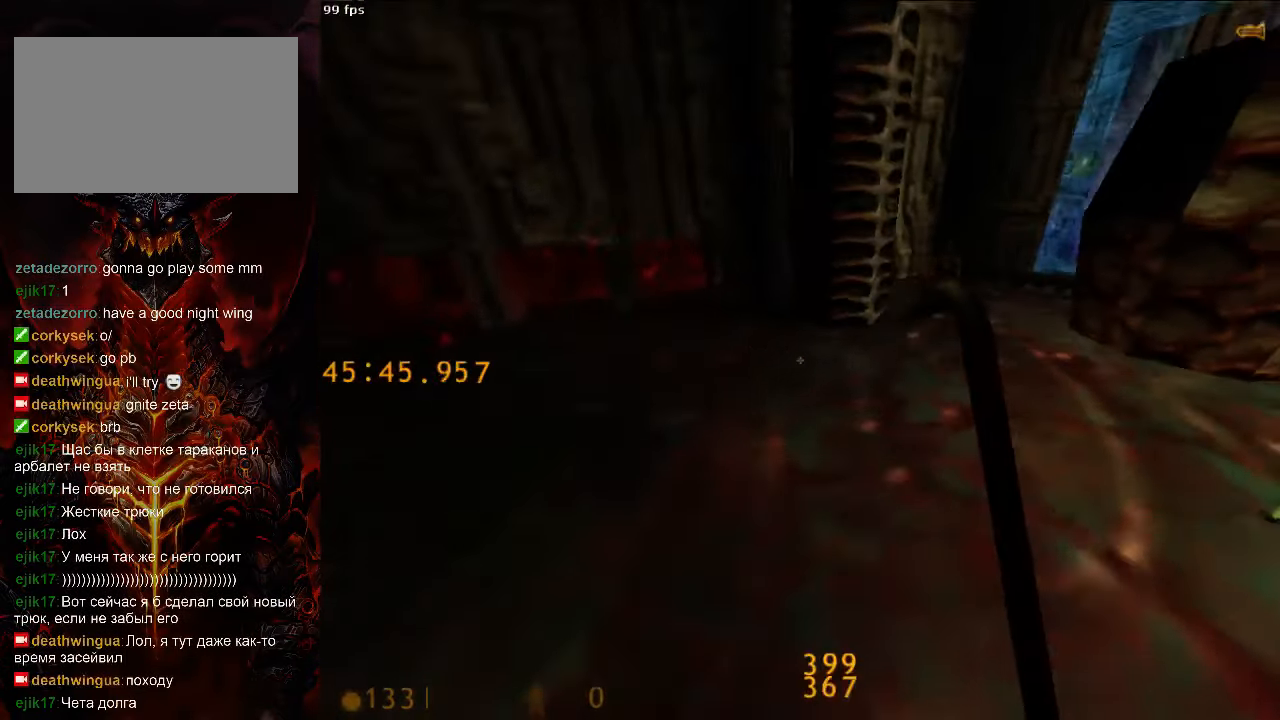
{"keys": ["w"], "mouse": [], "events": [[188, "tab", "down"], [292, "tab", "up"], [313, "d", "up"]]}
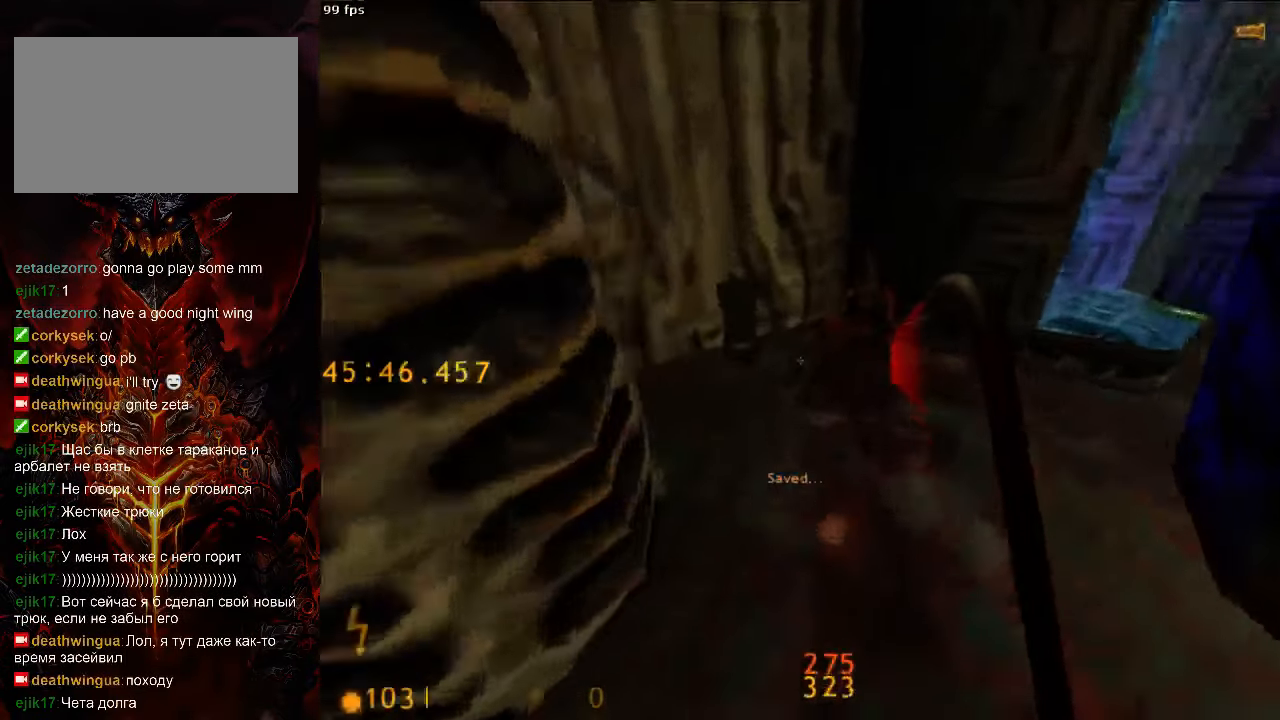
{"keys": ["a"], "mouse": [], "events": [[250, "a", "down"], [354, "w", "up"]]}
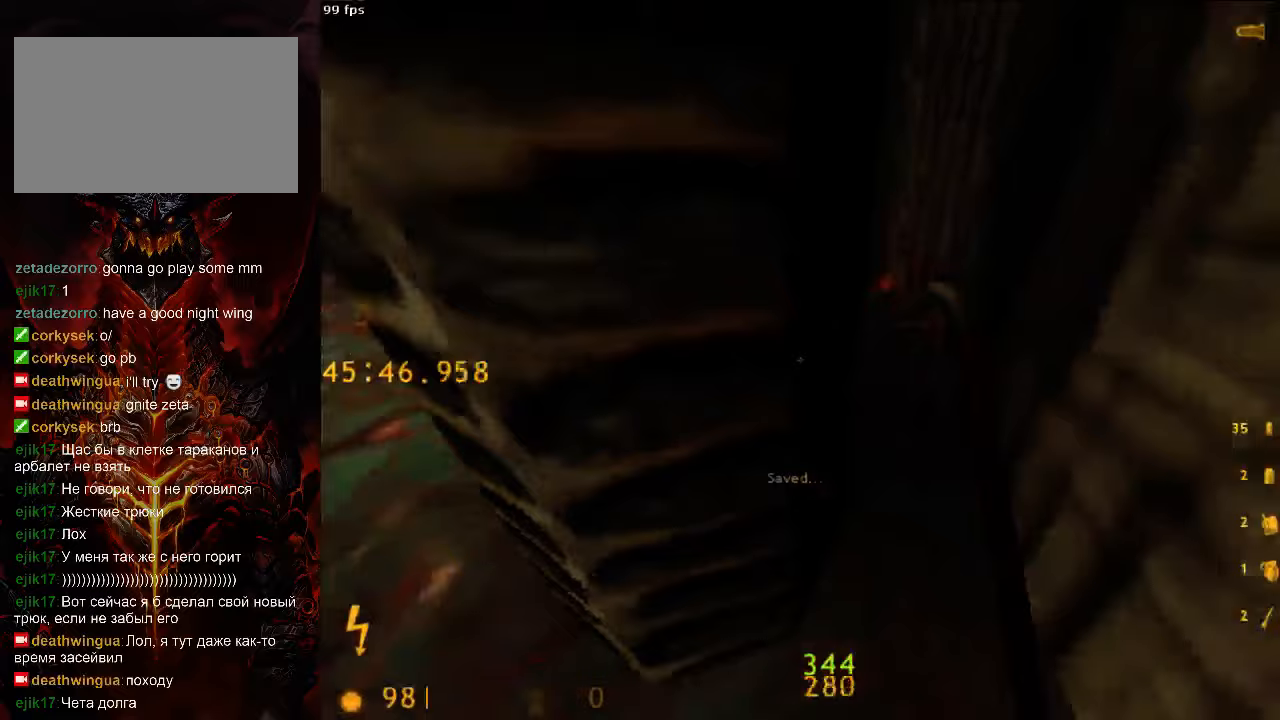
{"keys": ["d", "w"], "mouse": [], "events": [[21, "w", "down"], [333, "a", "up"], [354, "d", "down"]]}
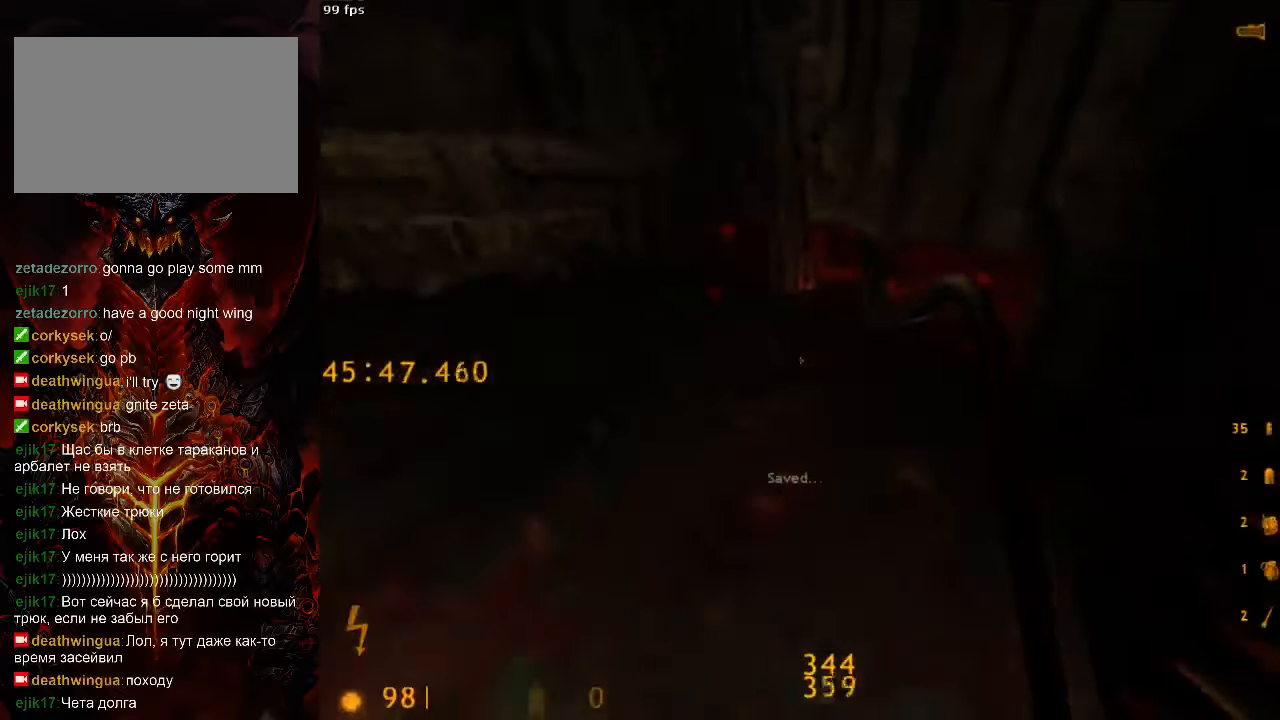
{"keys": ["ctrl", "w"], "mouse": [], "events": [[42, "ctrl", "down"], [167, "d", "up"], [396, "3", "down"], [479, "3", "up"]]}
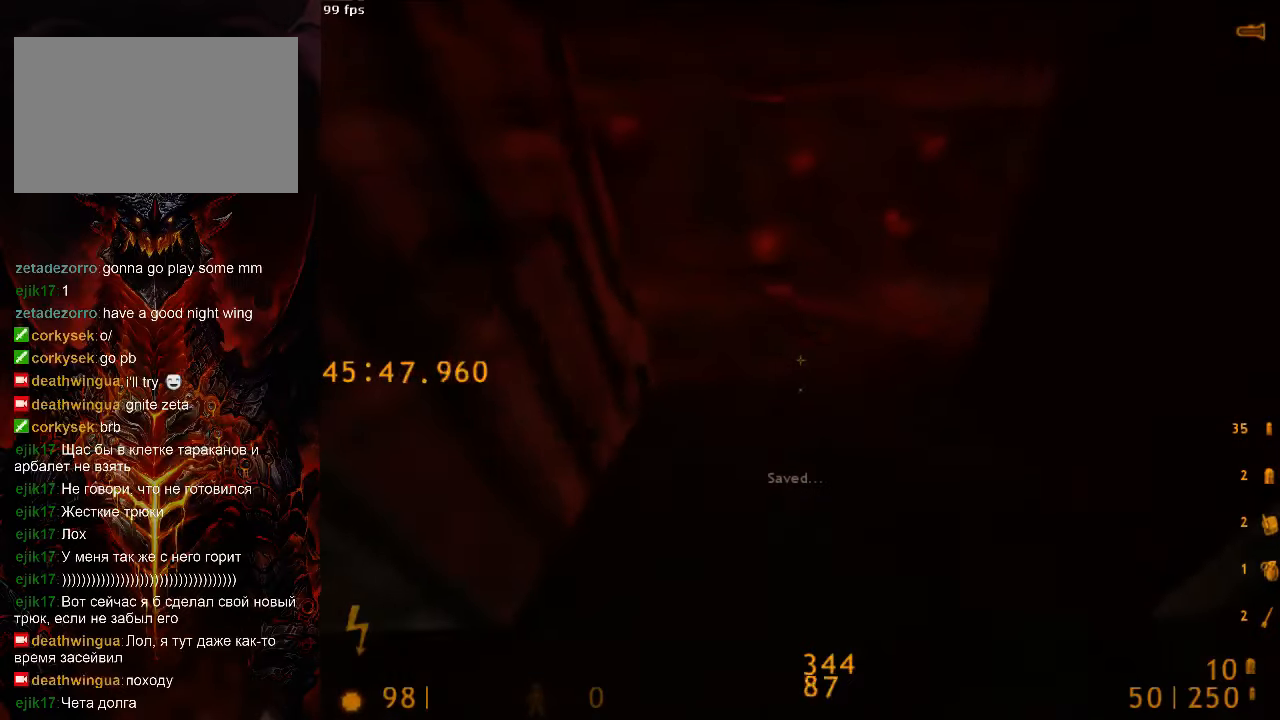
{"keys": ["ctrl", "d"], "mouse": [], "events": [[208, "d", "down"], [250, "tab", "down"], [354, "tab", "up"], [354, "w", "up"]]}
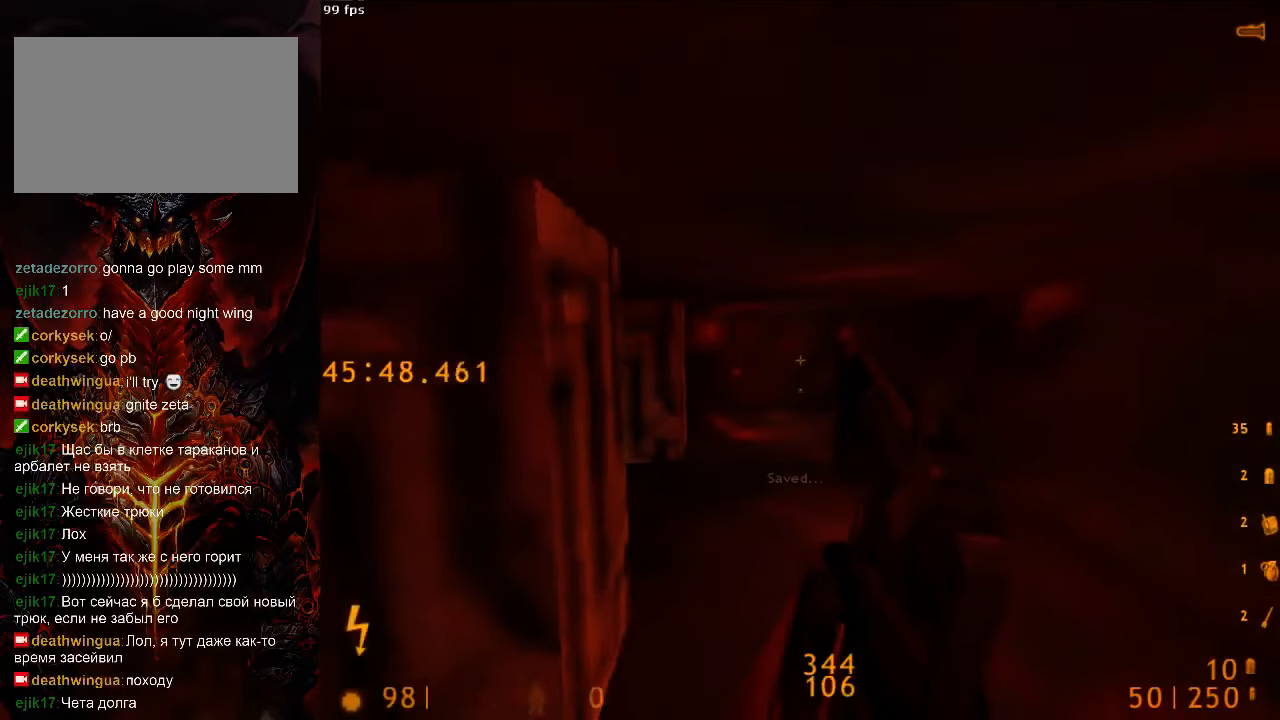
{"keys": ["ctrl", "space"], "mouse": ["right"], "events": [[146, "s", "down"], [208, "d", "up"], [417, "mouse_right", "down"], [417, "space", "down"], [479, "s", "up"]]}
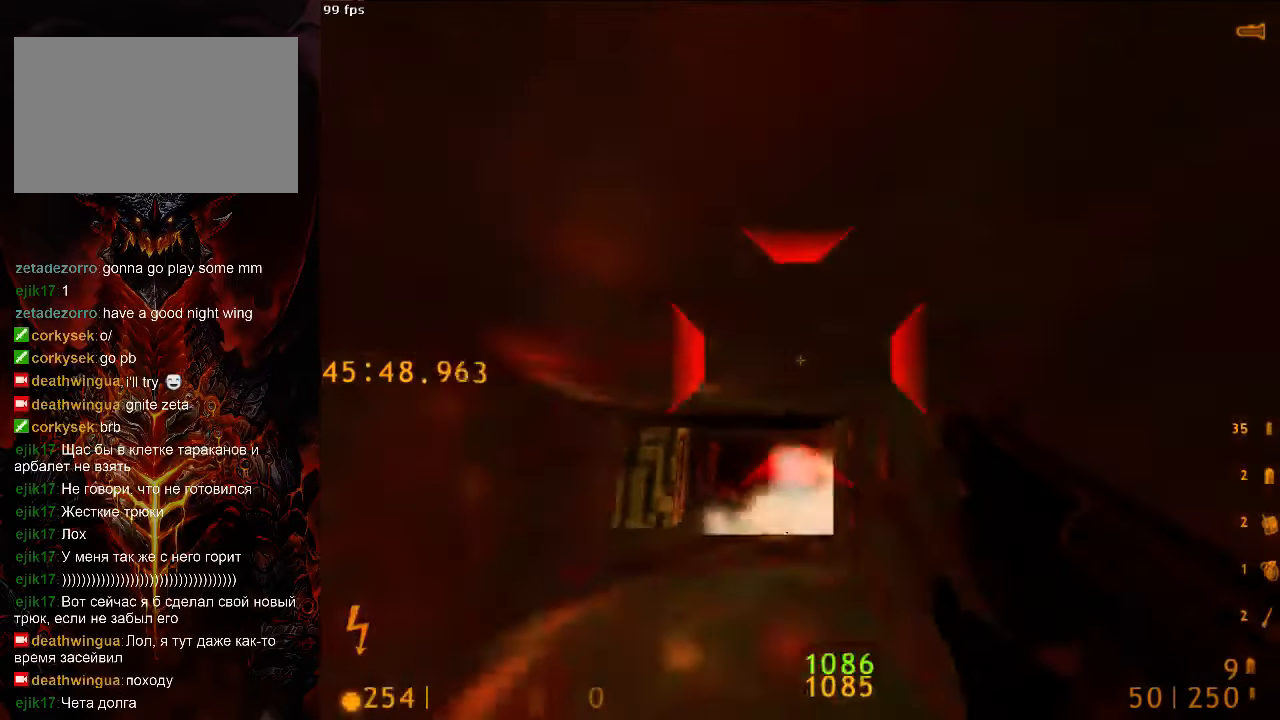
{"keys": ["ctrl", "space"], "mouse": [], "events": [[63, "mouse_right", "up"]]}
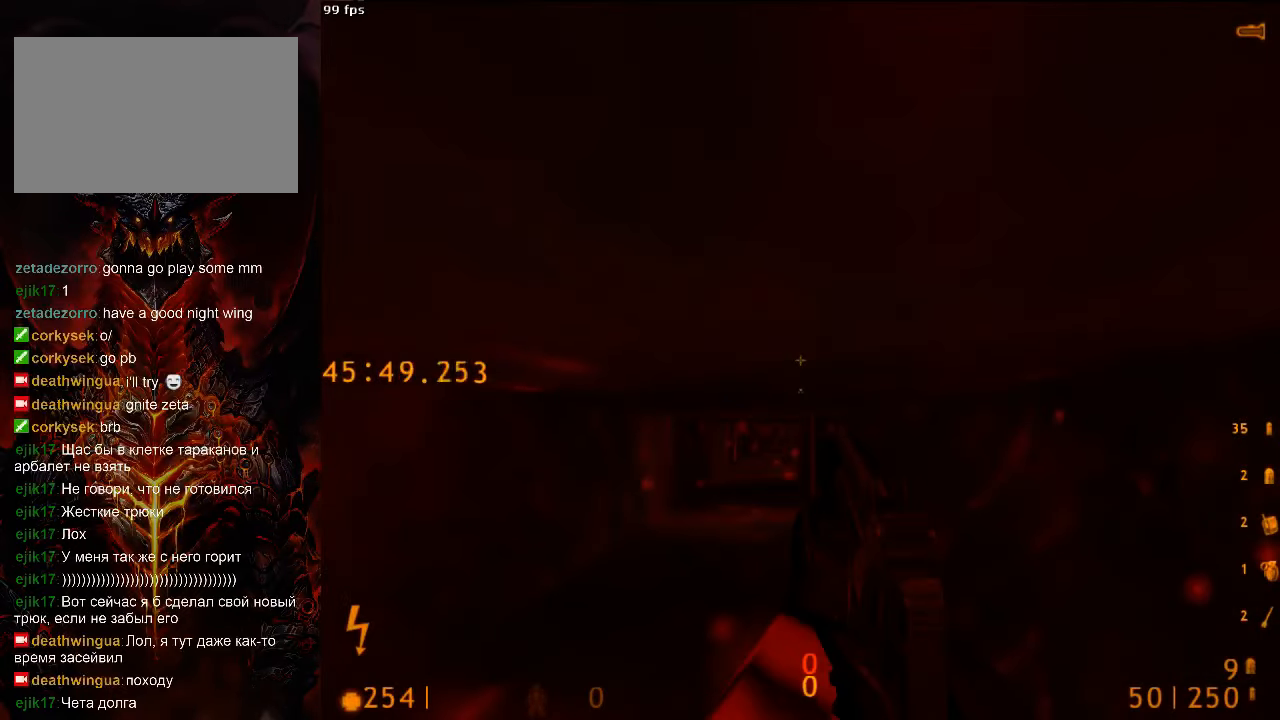
{"keys": ["ctrl", "w"], "mouse": [], "events": [[188, "a", "down"], [333, "space", "up"], [333, "w", "down"], [375, "a", "up"]]}
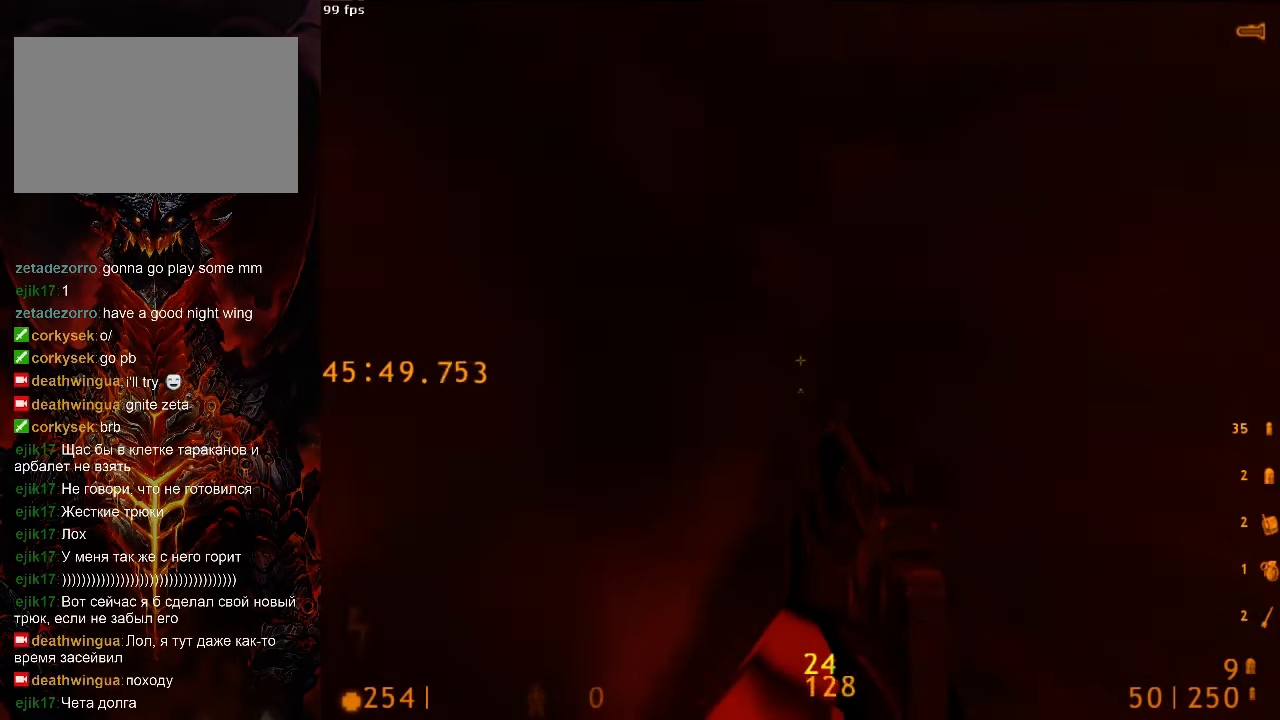
{"keys": ["ctrl", "d"], "mouse": [], "events": [[313, "d", "down"], [333, "w", "up"]]}
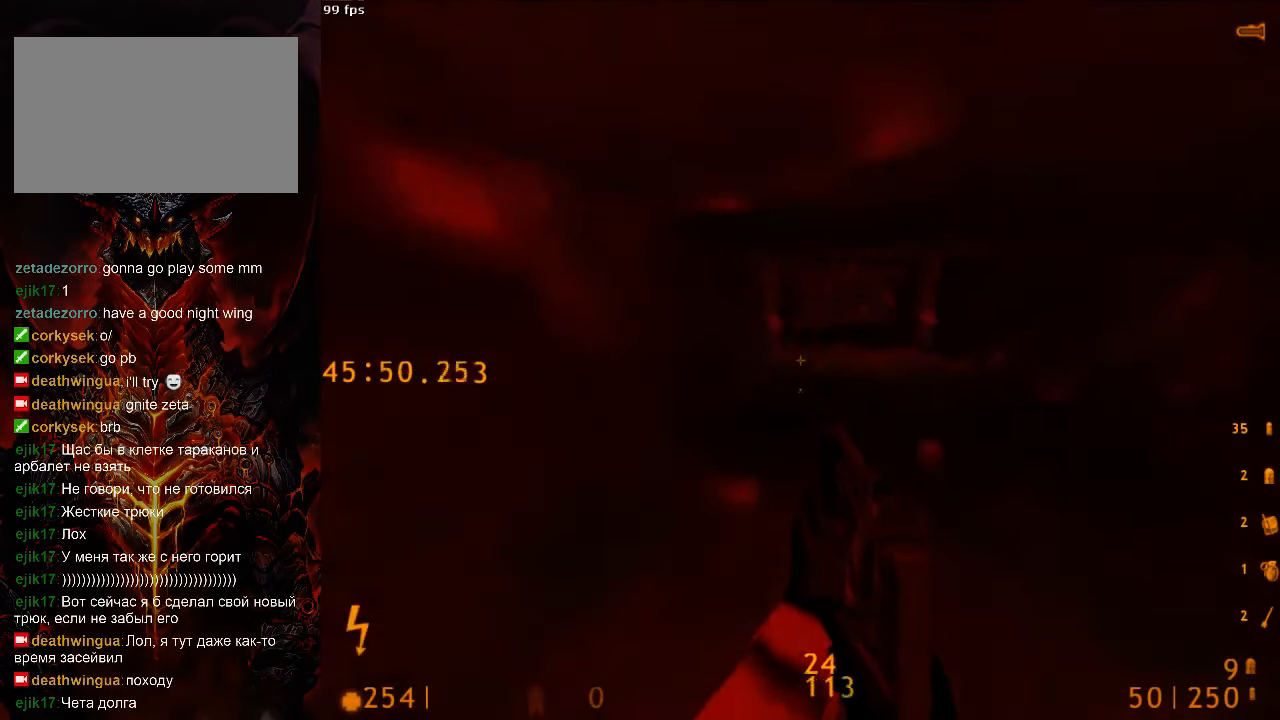
{"keys": ["ctrl", "d"], "mouse": [], "events": [[42, "w", "down"], [354, "d", "up"], [375, "d", "down"], [438, "w", "up"]]}
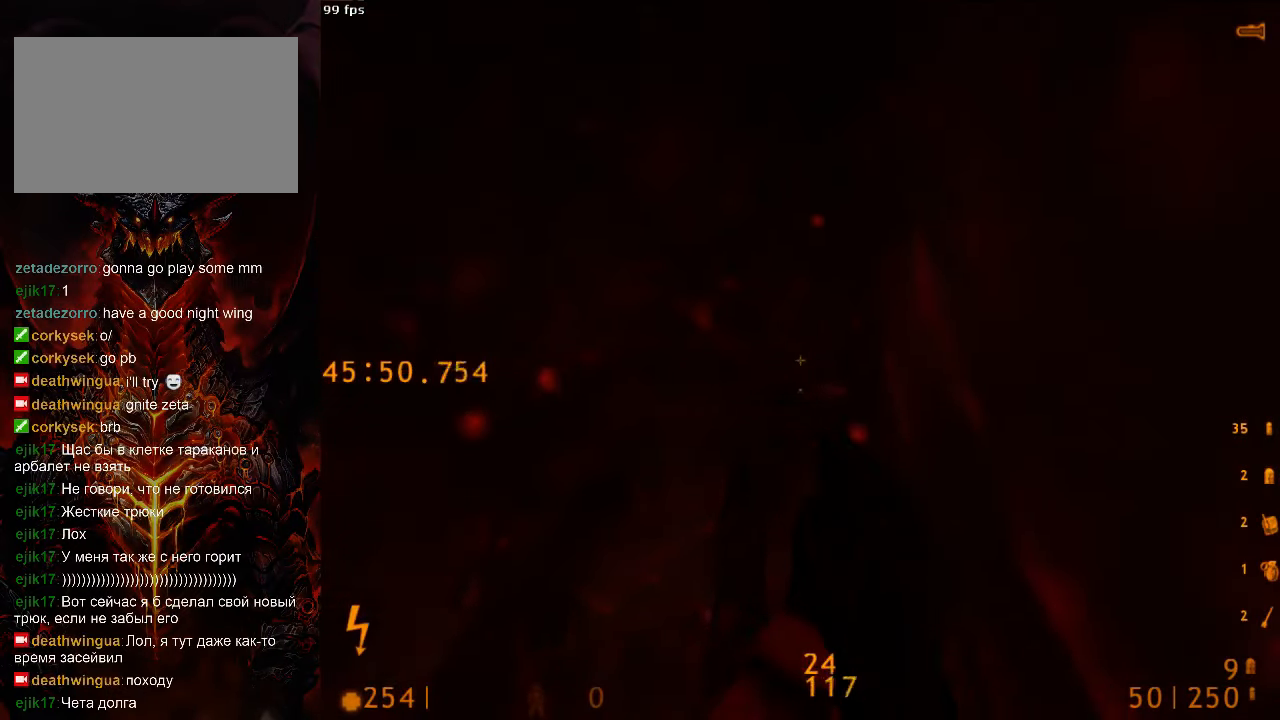
{"keys": ["ctrl", "d", "w"], "mouse": [], "events": [[104, "d", "up"], [104, "w", "down"], [208, "a", "down"], [375, "a", "up"], [458, "d", "down"]]}
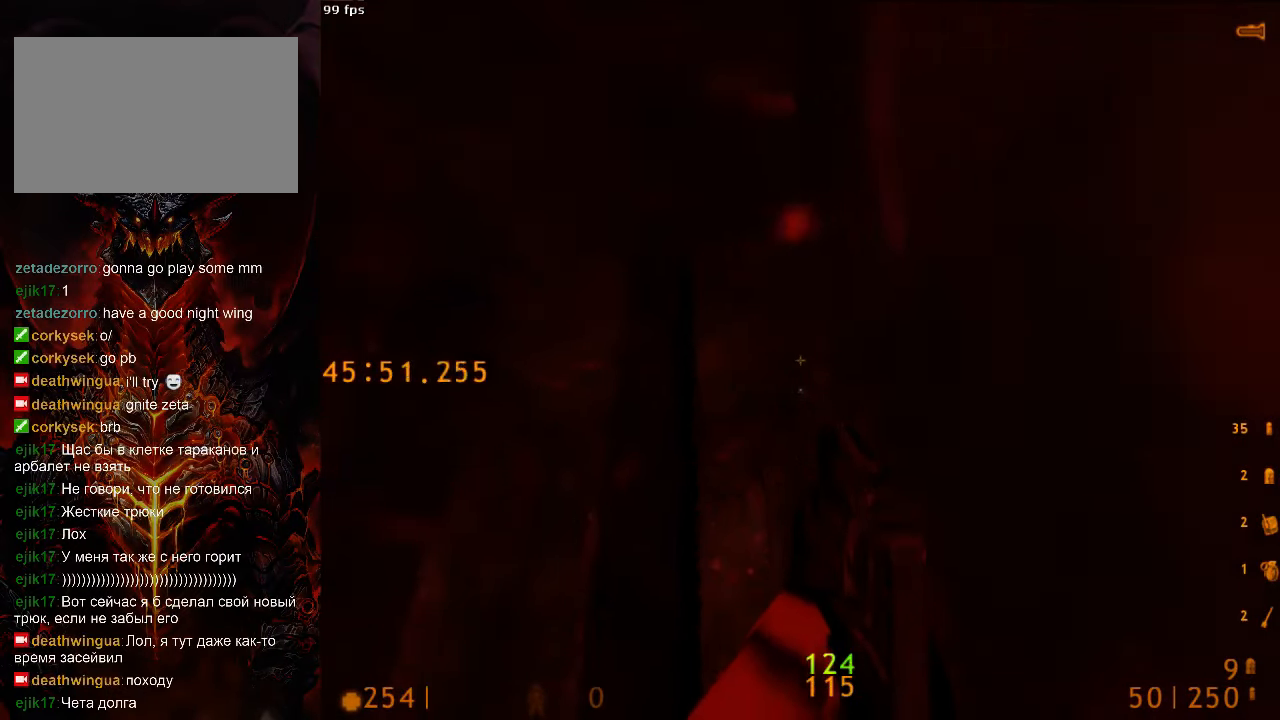
{"keys": ["a", "ctrl"], "mouse": [], "events": [[125, "tab", "down"], [229, "tab", "up"], [229, "w", "up"], [396, "d", "up"], [417, "a", "down"]]}
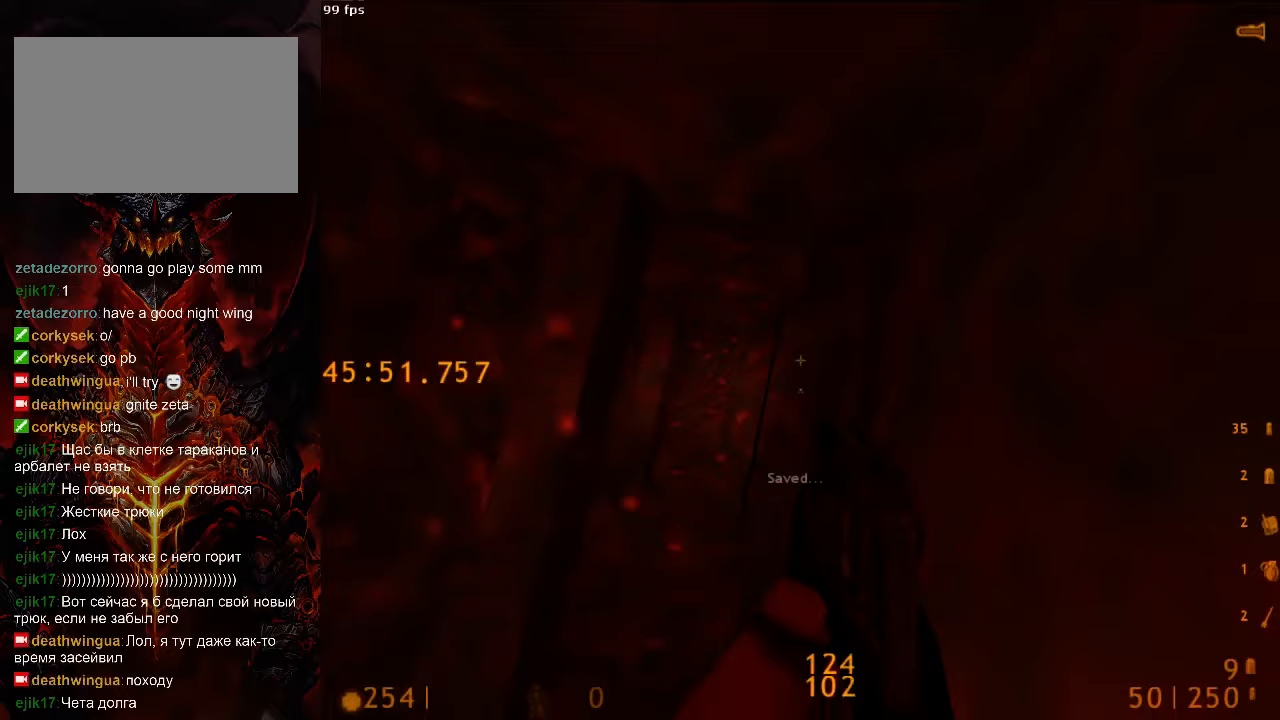
{"keys": ["ctrl"], "mouse": [], "events": [[83, "4", "down"], [188, "4", "up"], [396, "a", "up"], [396, "d", "down"], [458, "d", "up"]]}
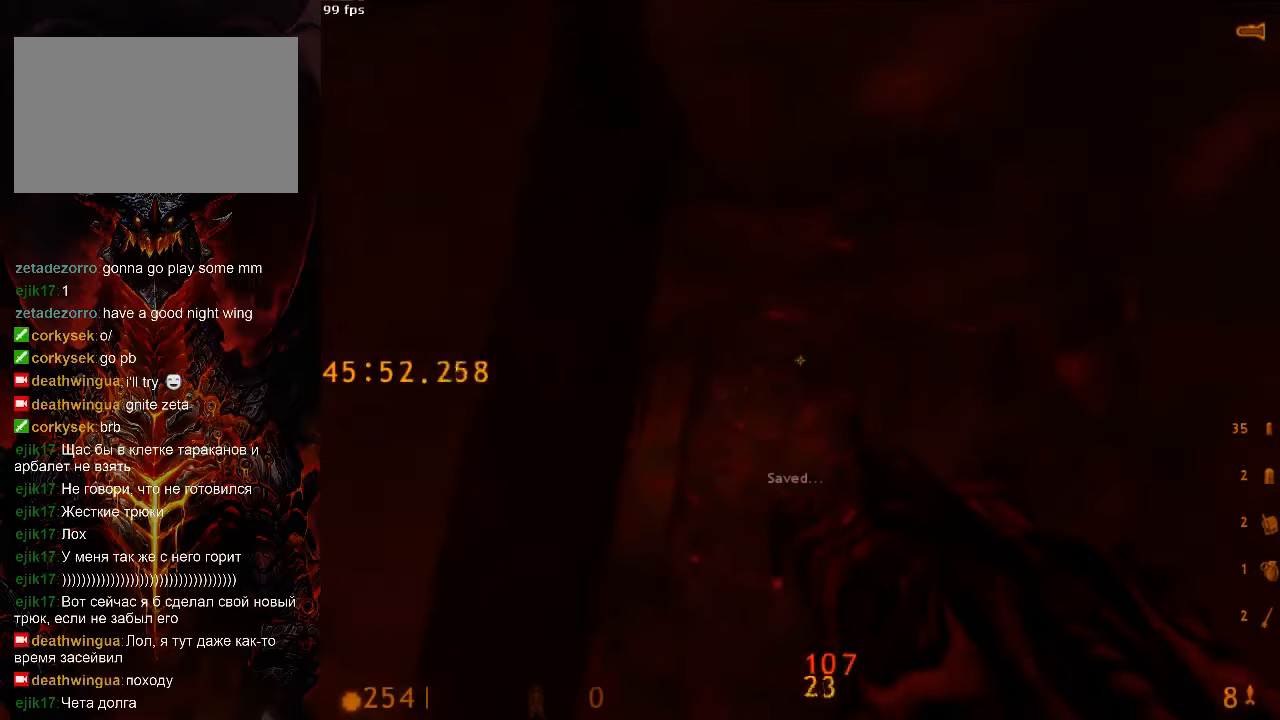
{"keys": ["a", "ctrl", "s"], "mouse": [], "events": [[42, "d", "down"], [104, "d", "up"], [125, "a", "down"], [479, "s", "down"]]}
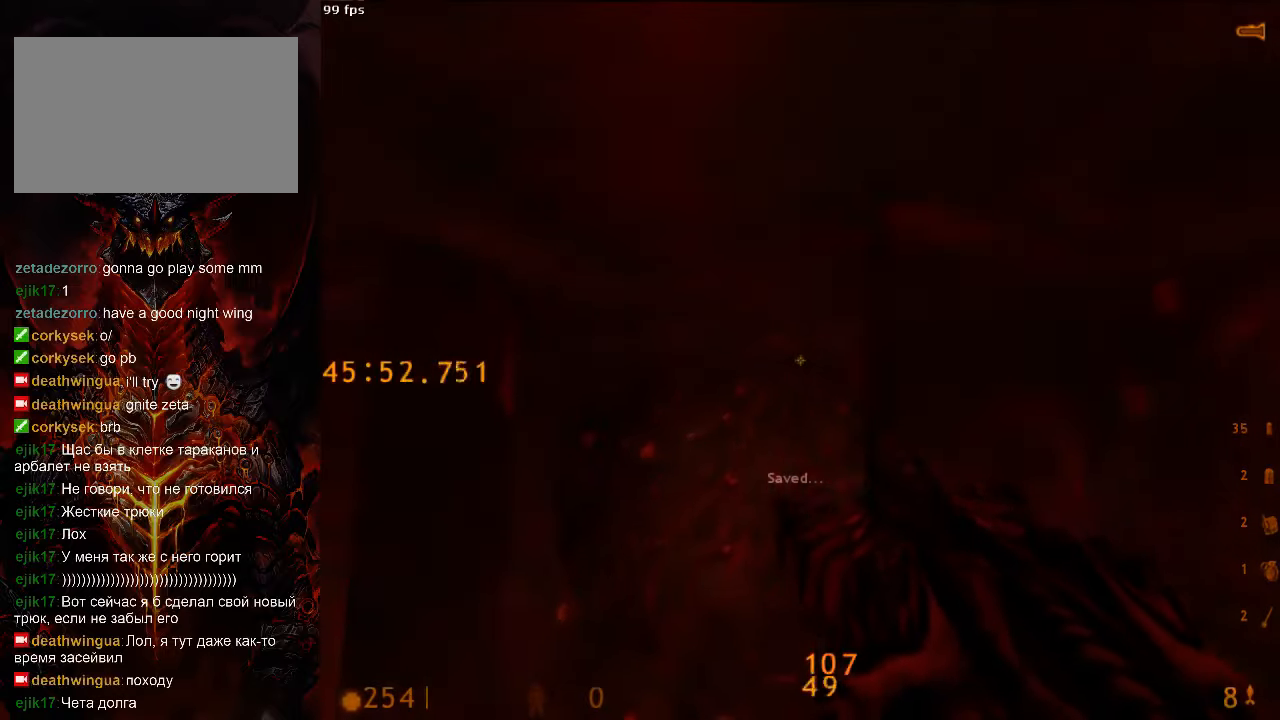
{"keys": ["ctrl", "w"], "mouse": [], "events": [[167, "a", "up"], [271, "s", "up"], [375, "w", "down"]]}
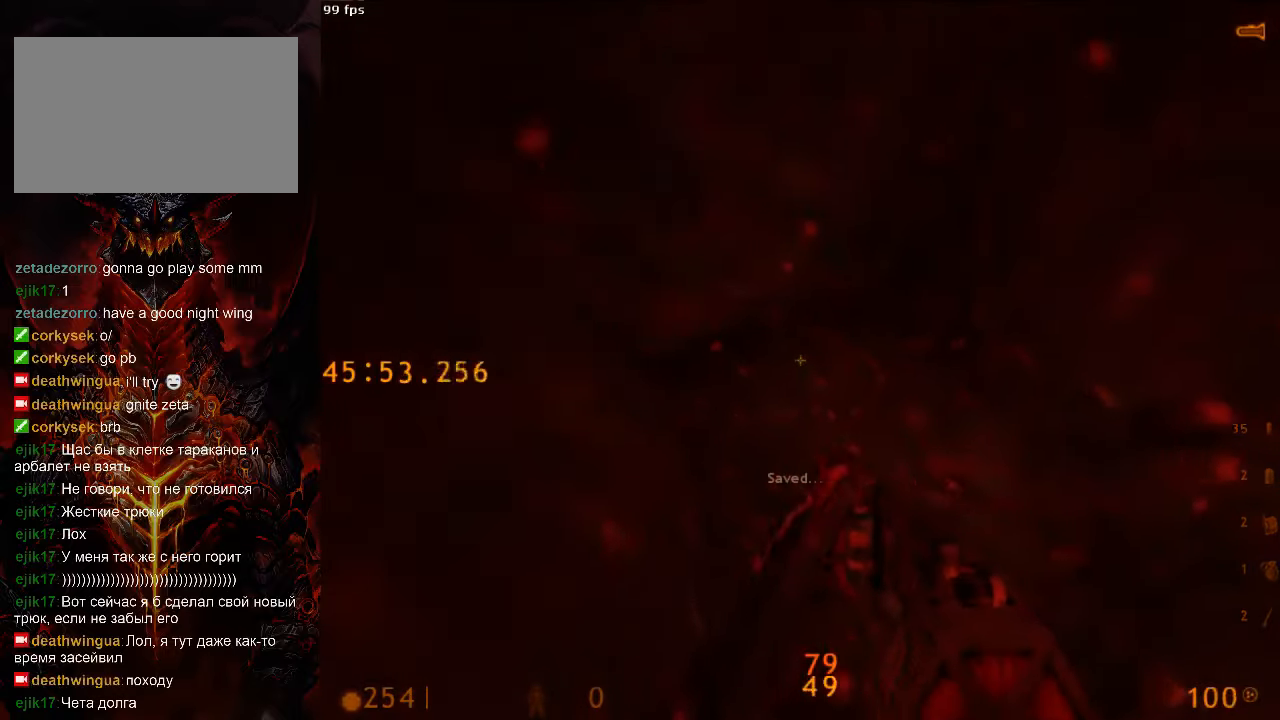
{"keys": ["ctrl", "d", "w"], "mouse": [], "events": [[104, "d", "down"], [292, "w", "up"], [354, "w", "down"]]}
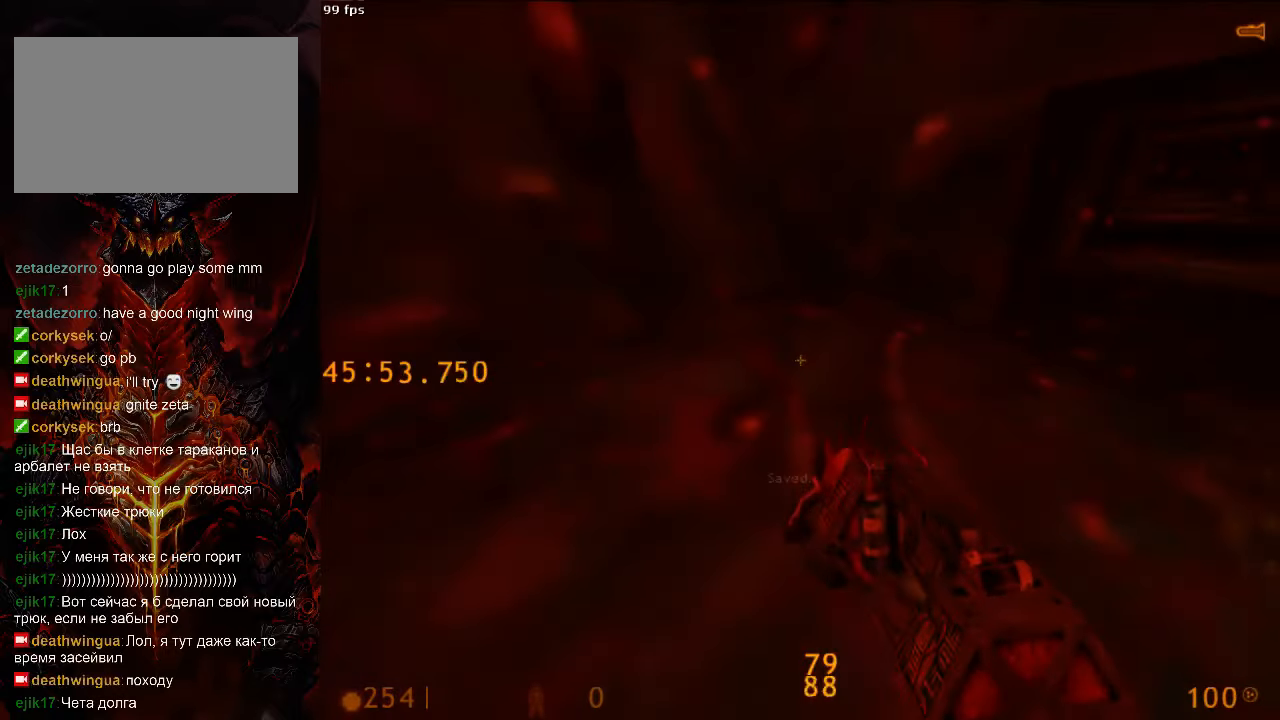
{"keys": ["ctrl", "d", "w"], "mouse": [], "events": [[125, "tab", "down"], [229, "d", "up"], [229, "tab", "up"], [396, "d", "down"]]}
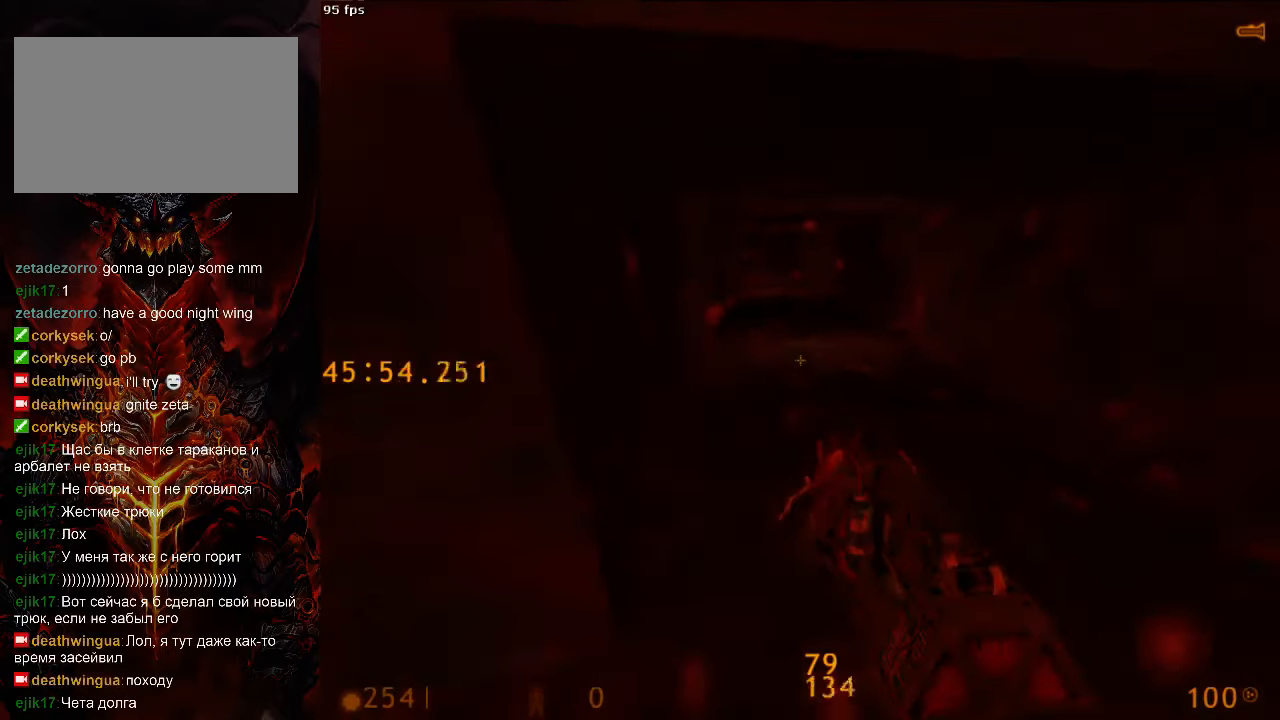
{"keys": ["ctrl", "w"], "mouse": [], "events": [[125, "d", "up"], [167, "a", "down"], [438, "a", "up"]]}
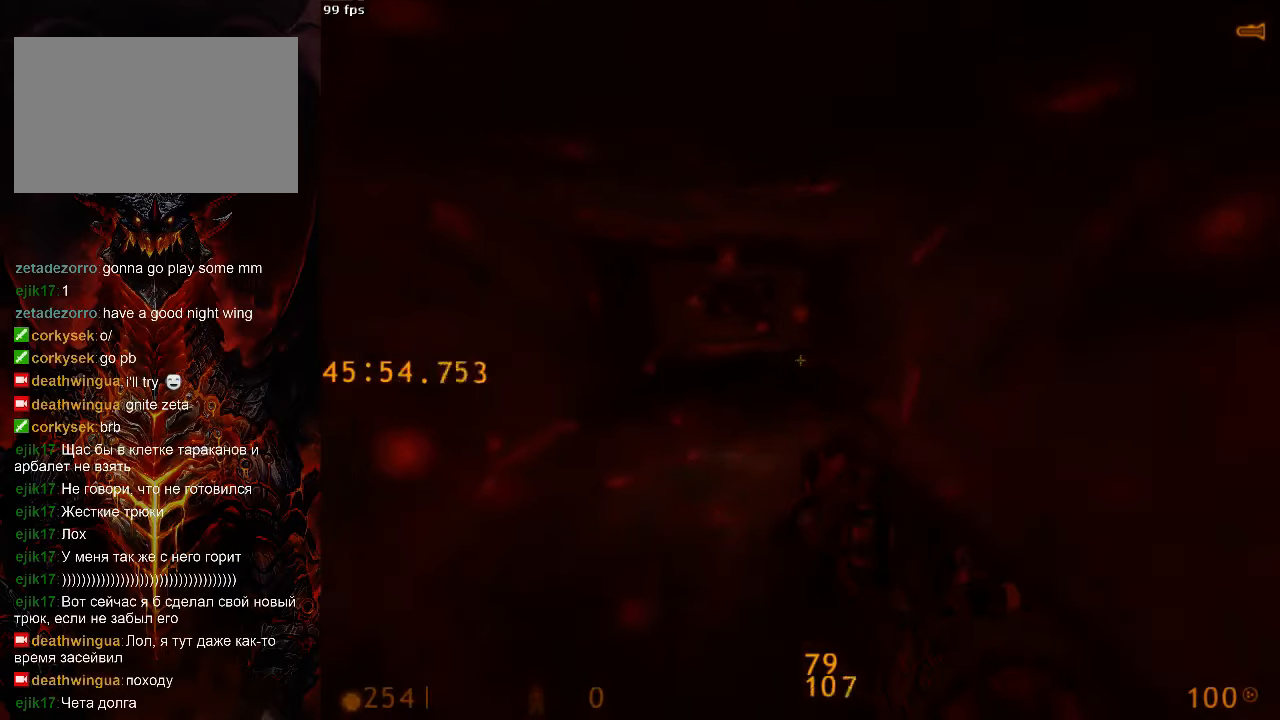
{"keys": ["ctrl", "w"], "mouse": [], "events": []}